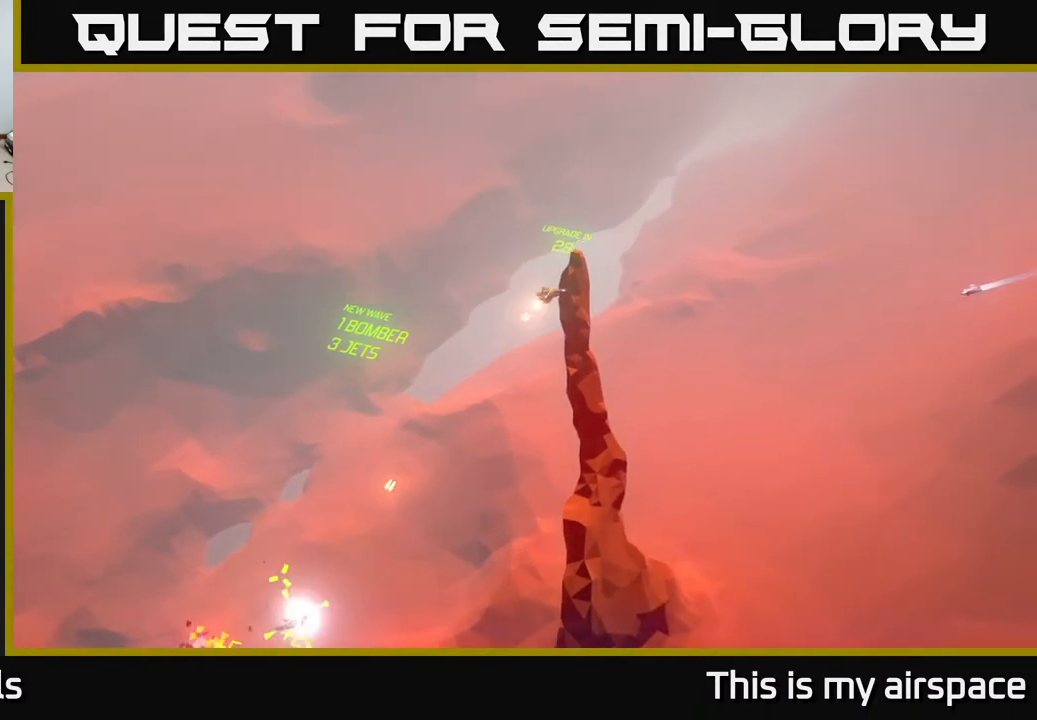
Gameplay with a controller (Xbox layout); each line is a JSON object with the inputs held at the frame after it. "events" lists button and stick changes between this image and that frame as [ms after this image, input, new state], when the widget could be followed in between. Not read: right_stick.
{"buttons": [], "left_stick": "center", "events": [[133, "left_stick", "center"]]}
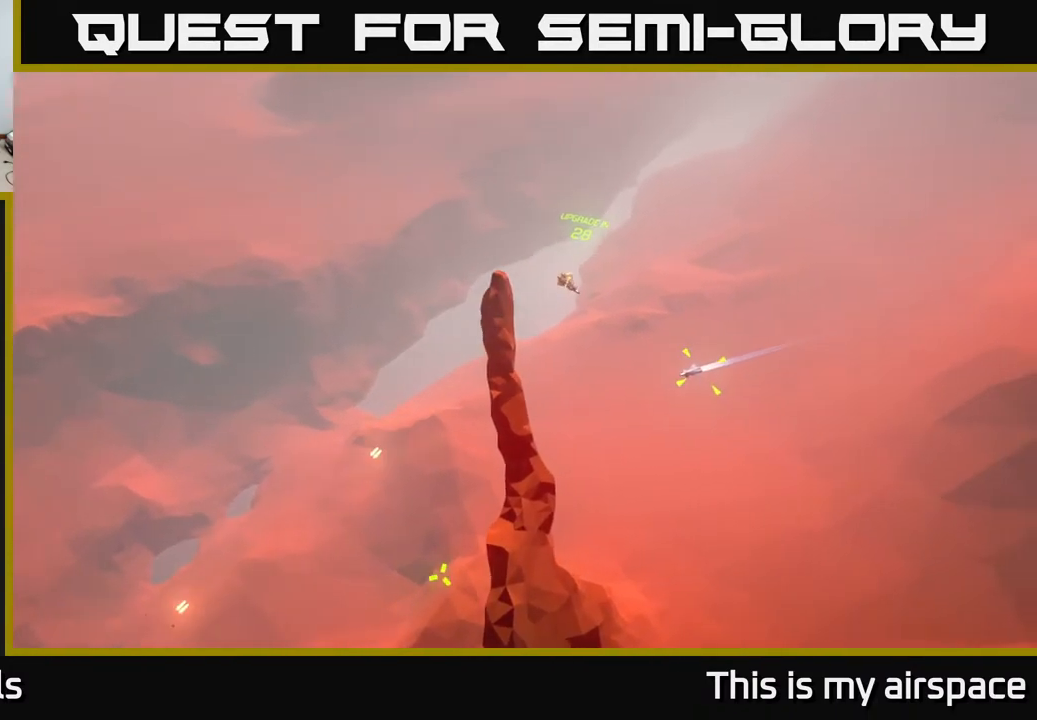
{"buttons": [], "left_stick": "center", "events": []}
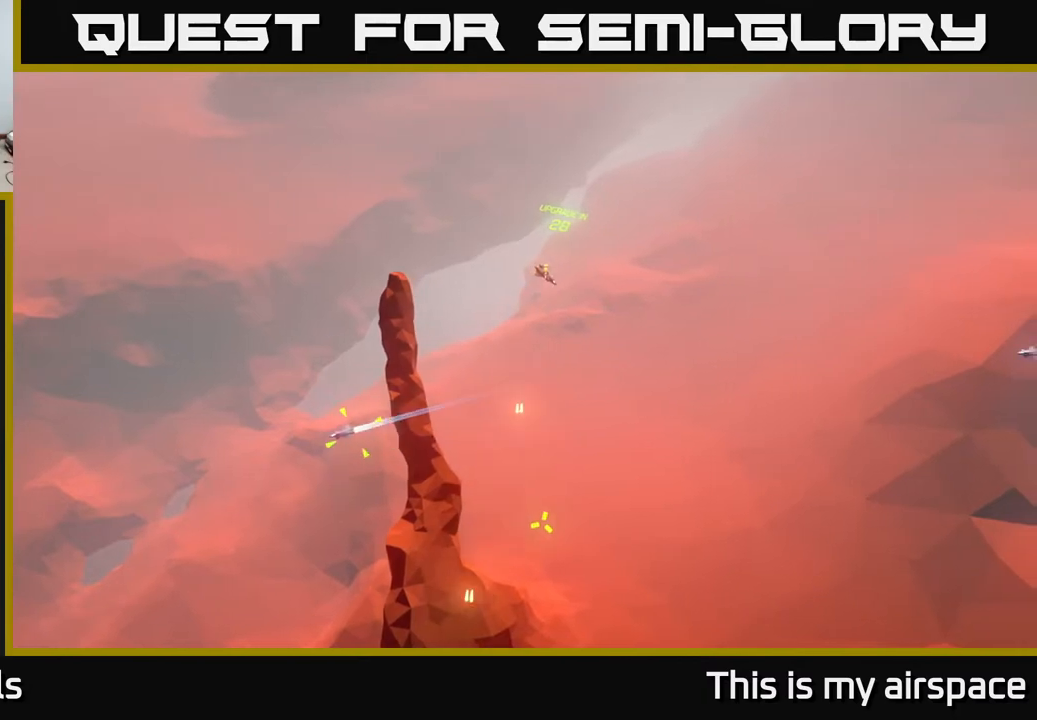
{"buttons": [], "left_stick": "down-left", "events": [[133, "left_stick", "down-left"]]}
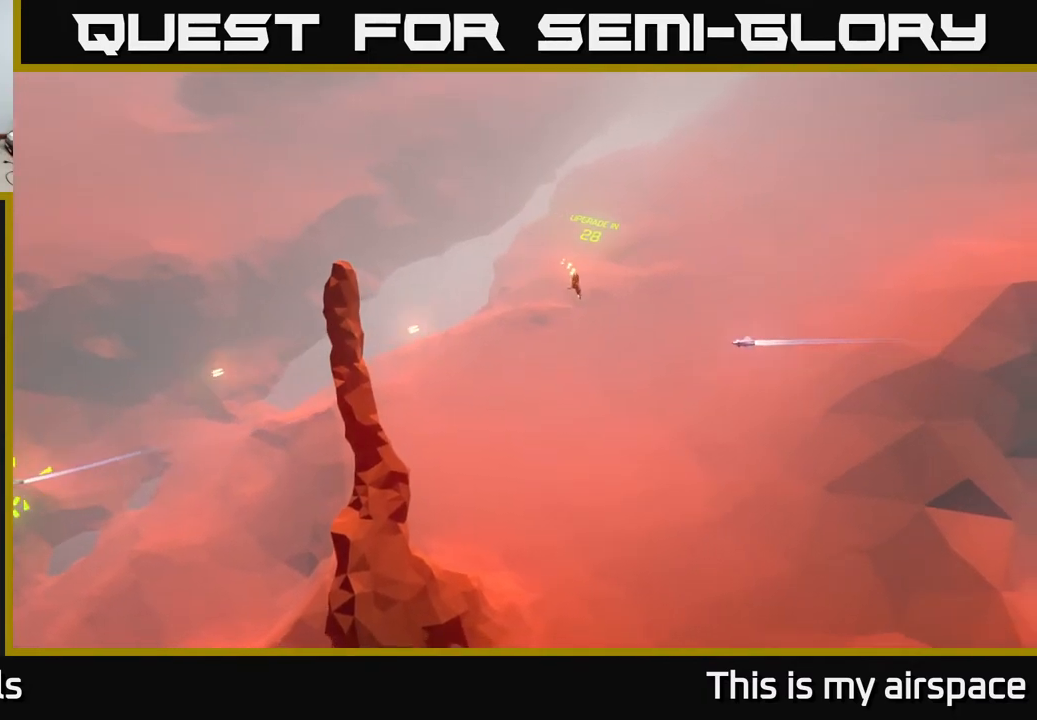
{"buttons": [], "left_stick": "center", "events": [[250, "left_stick", "center"]]}
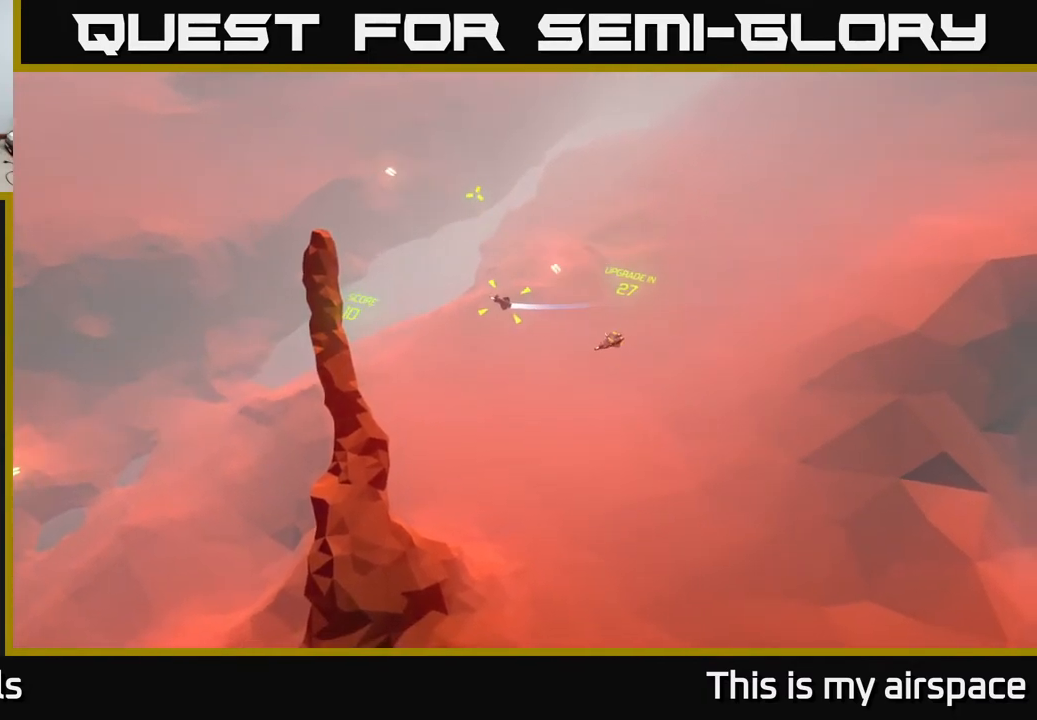
{"buttons": [], "left_stick": "up-left", "events": [[150, "left_stick", "left"], [350, "left_stick", "up-left"]]}
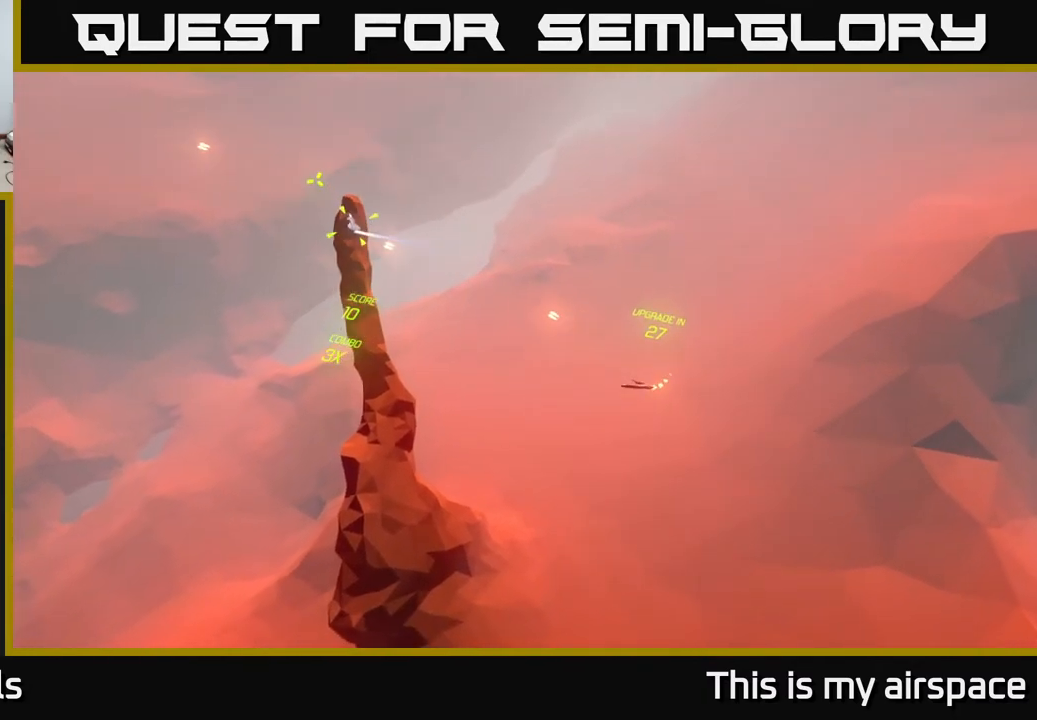
{"buttons": [], "left_stick": "center", "events": [[67, "left_stick", "center"]]}
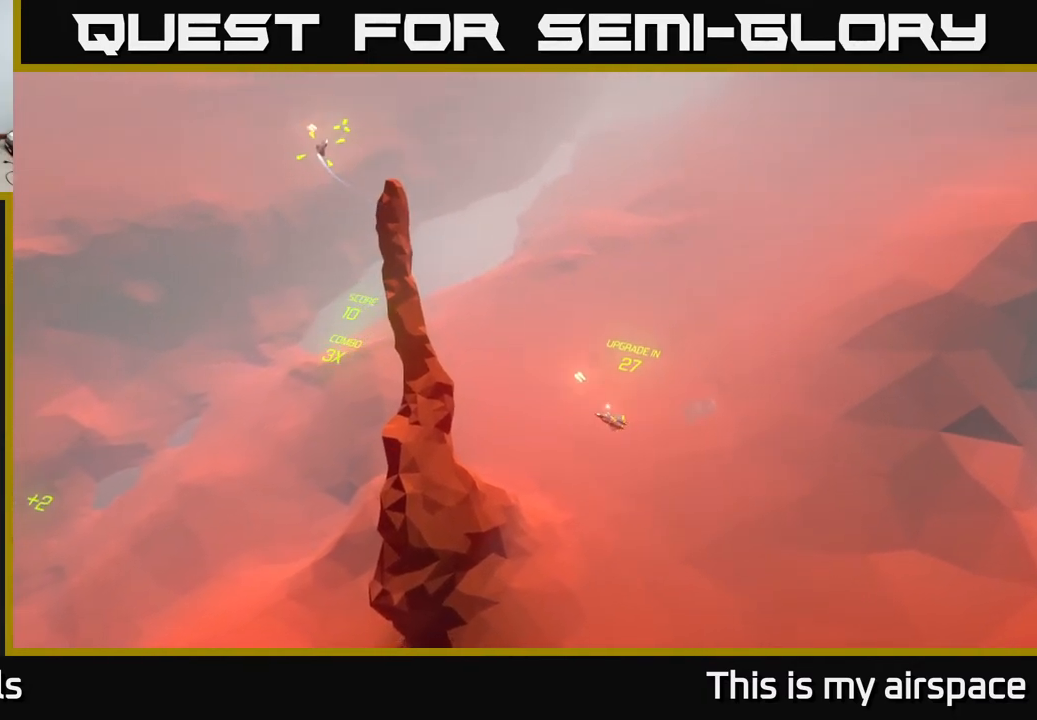
{"buttons": [], "left_stick": "center", "events": []}
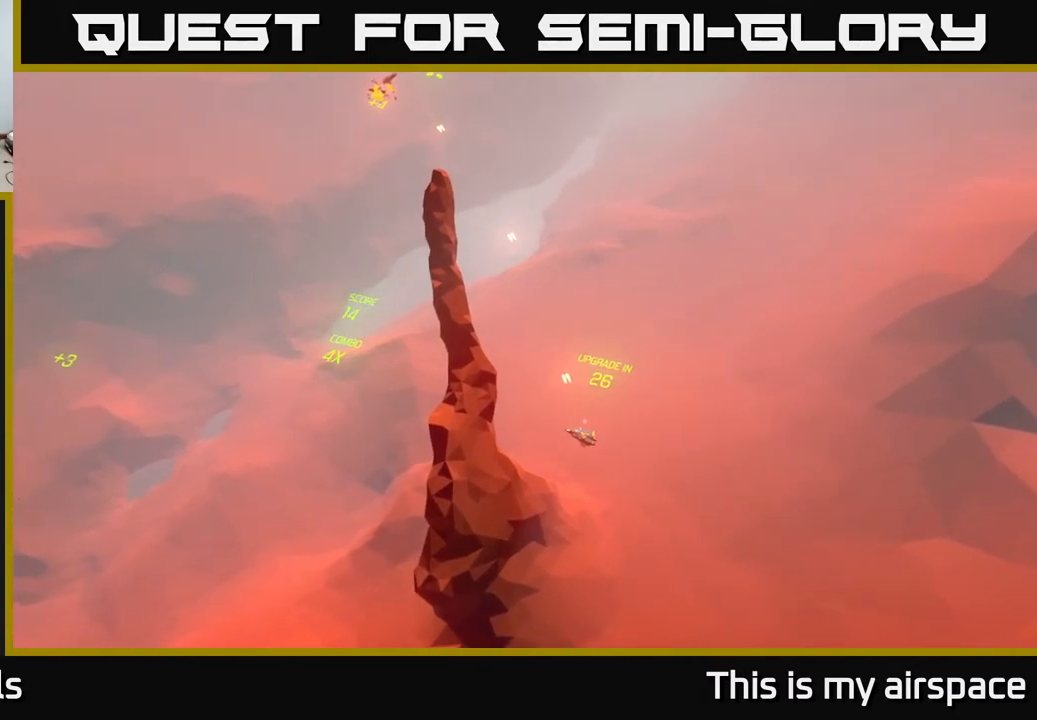
{"buttons": [], "left_stick": "center", "events": []}
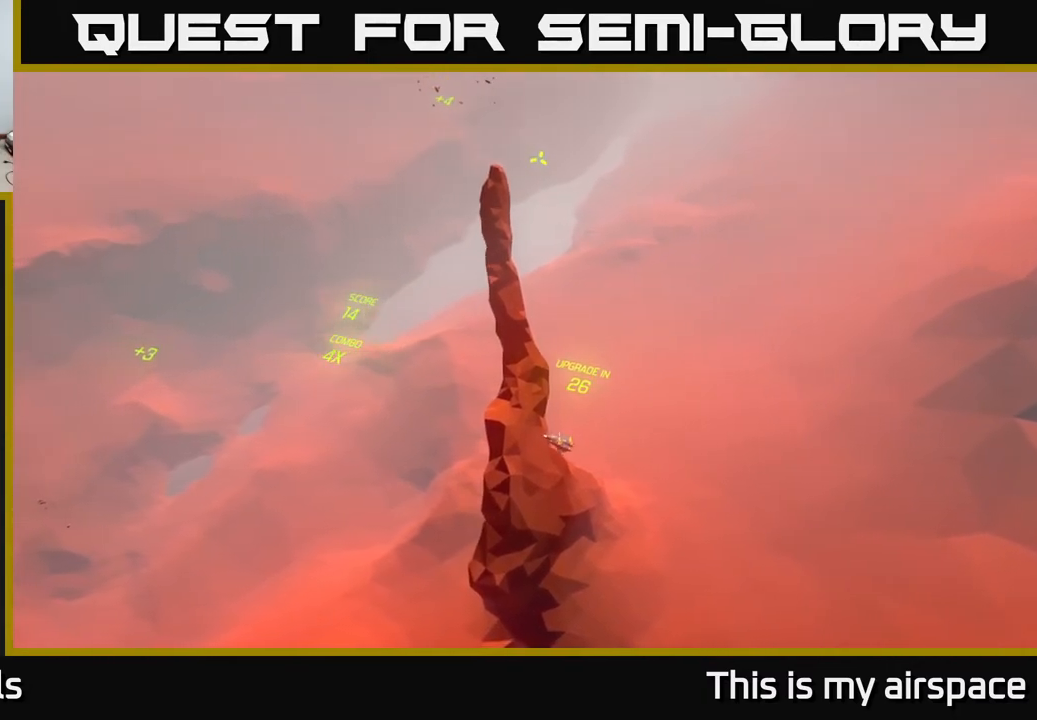
{"buttons": [], "left_stick": "left", "events": [[350, "left_stick", "left"]]}
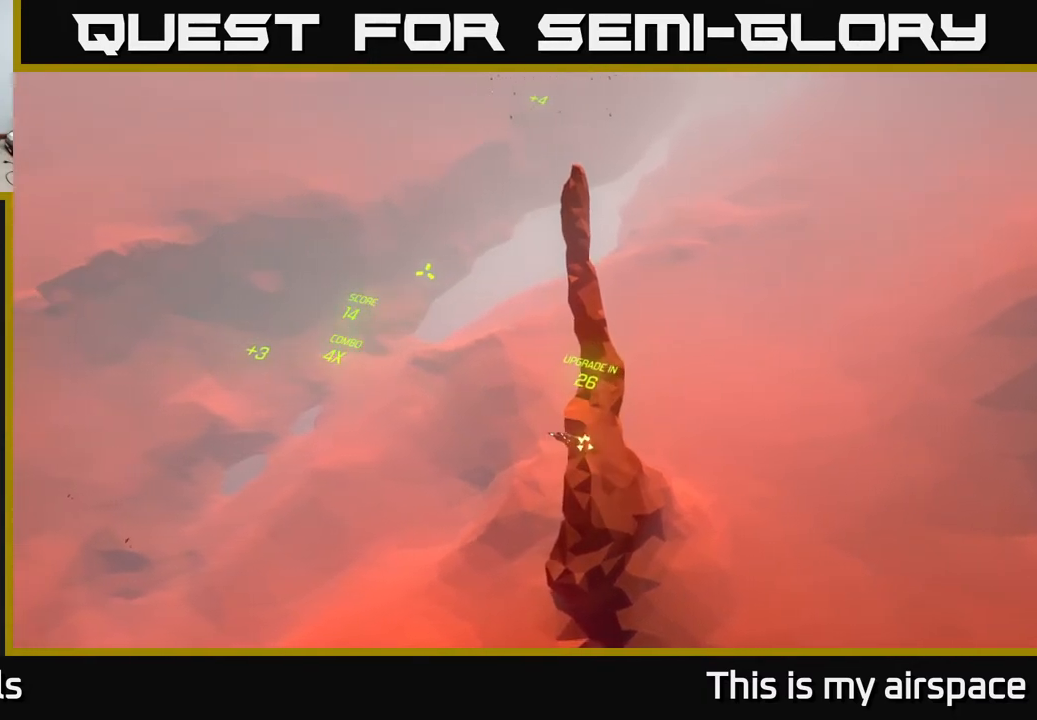
{"buttons": [], "left_stick": "left", "events": []}
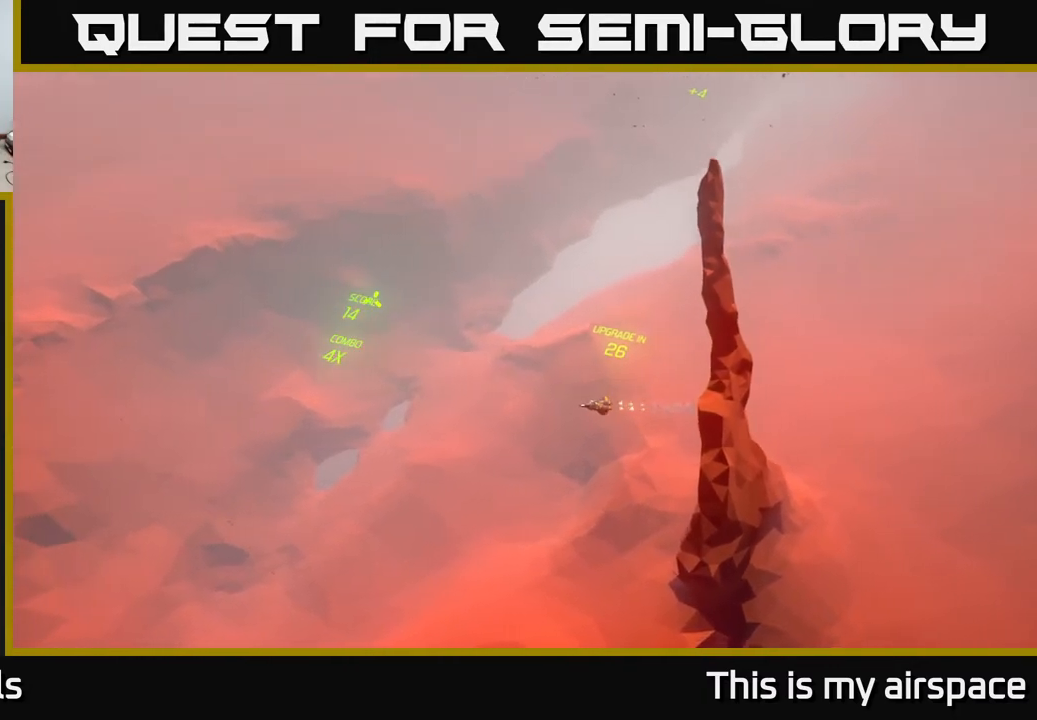
{"buttons": [], "left_stick": "center", "events": [[100, "left_stick", "center"]]}
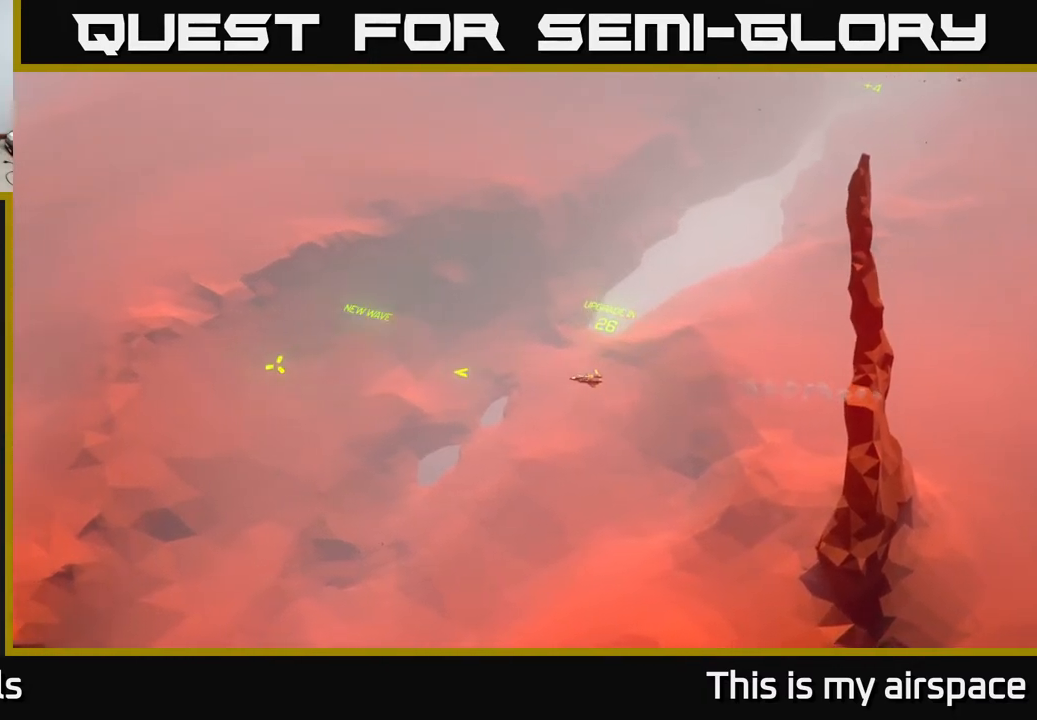
{"buttons": [], "left_stick": "center", "events": []}
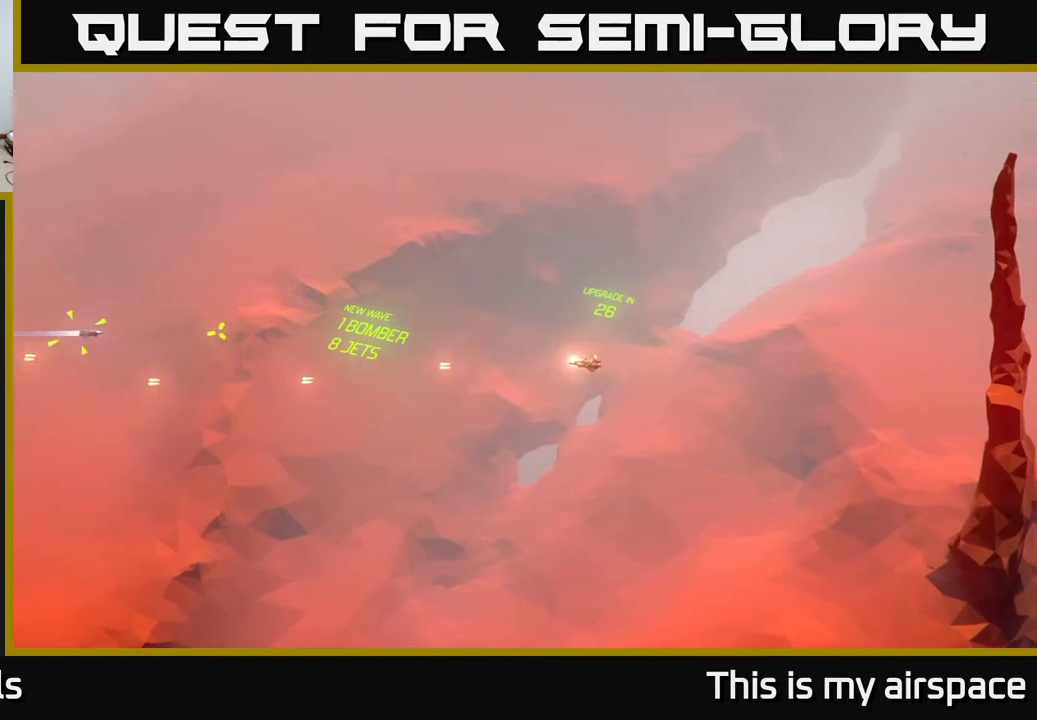
{"buttons": [], "left_stick": "center", "events": []}
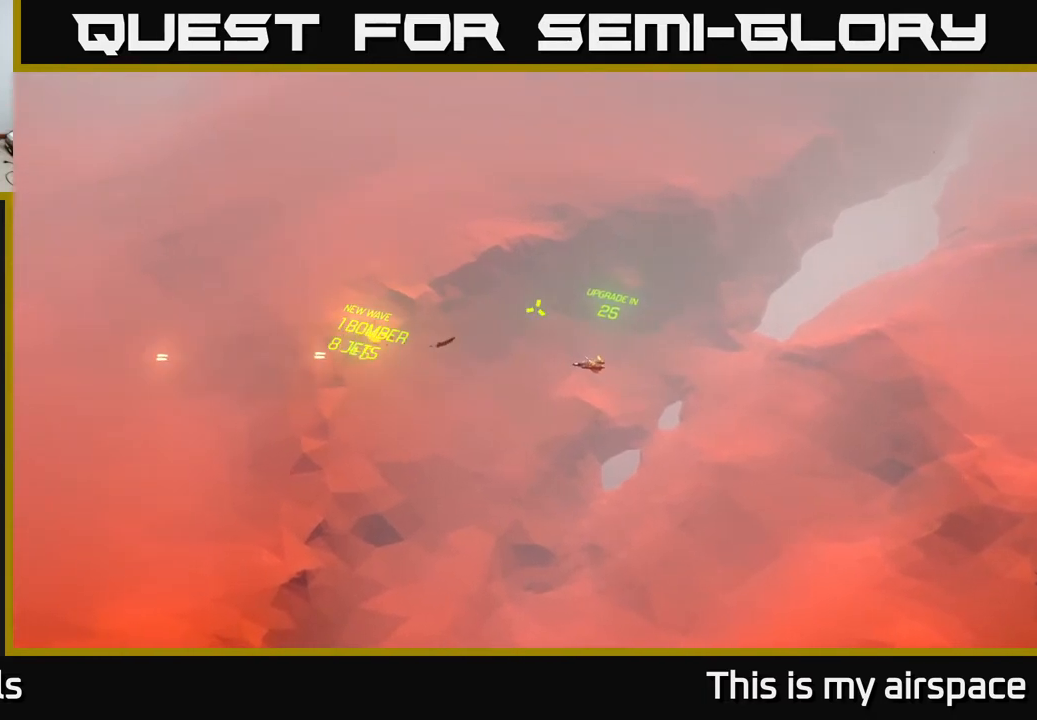
{"buttons": [], "left_stick": "center", "events": [[317, "left_stick", "right"], [400, "left_stick", "center"]]}
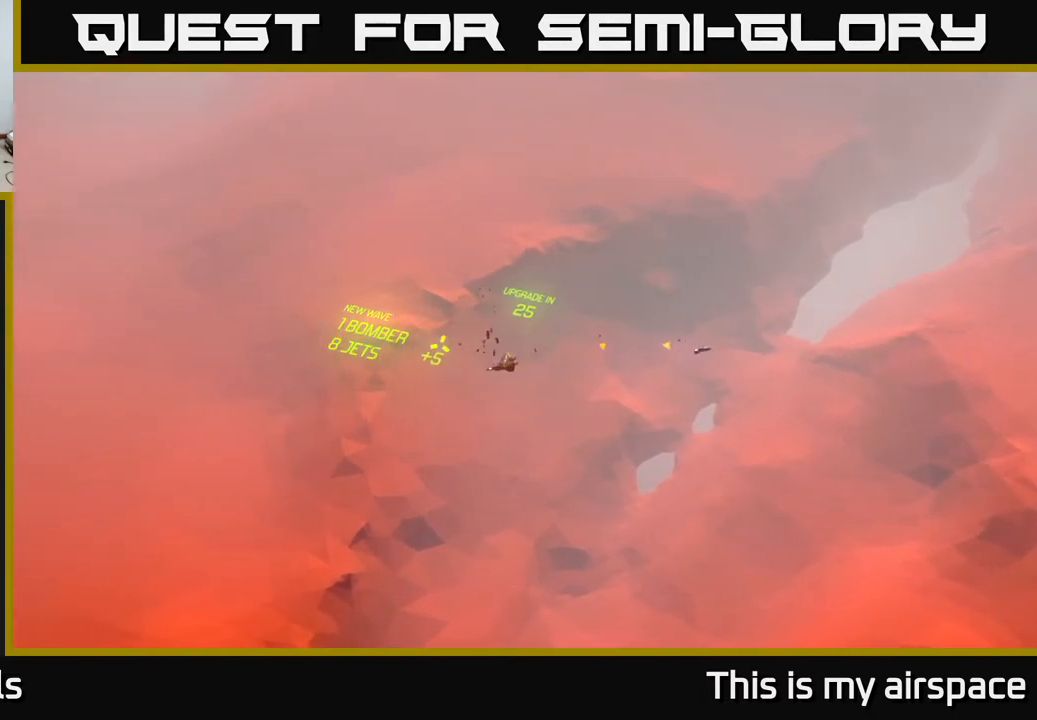
{"buttons": [], "left_stick": "center", "events": []}
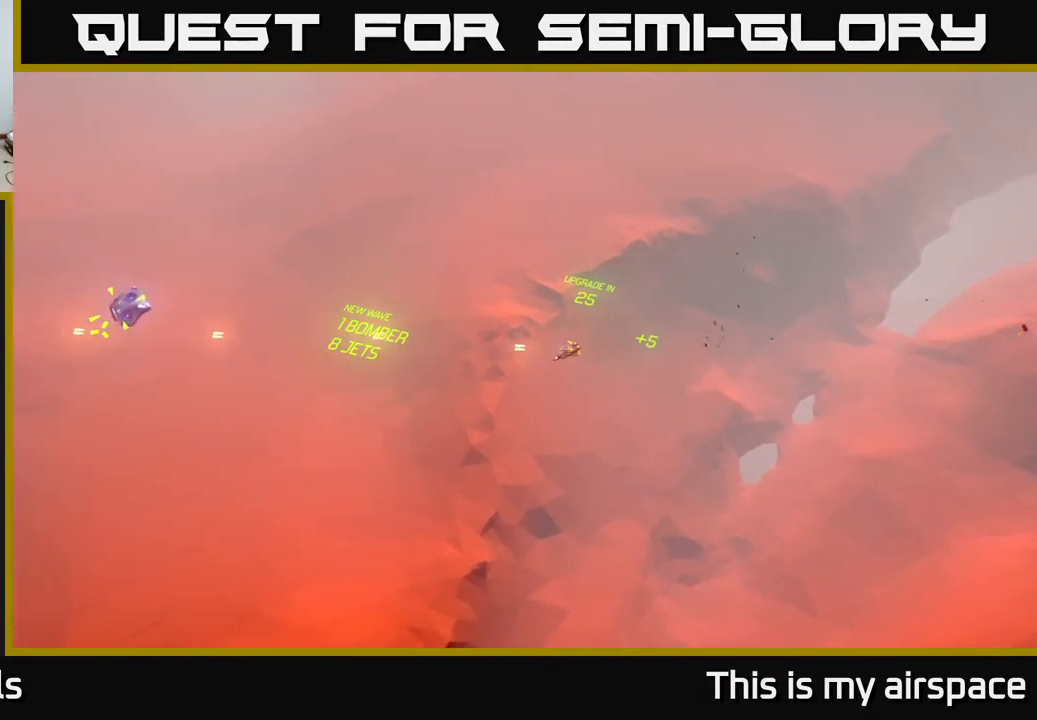
{"buttons": [], "left_stick": "center", "events": []}
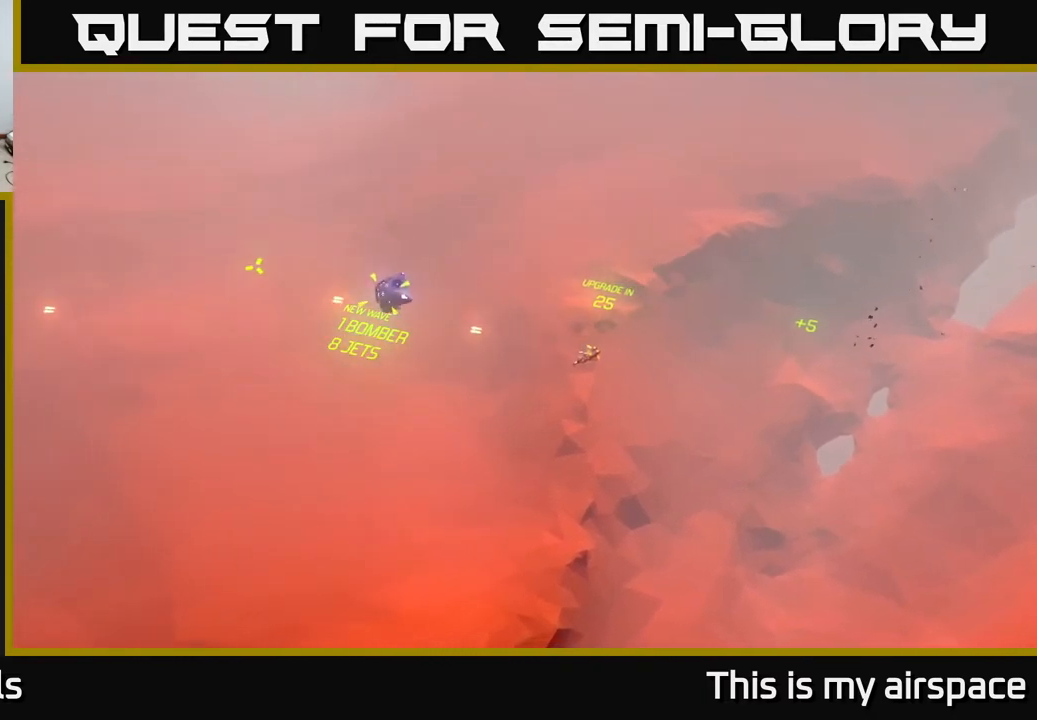
{"buttons": [], "left_stick": "center", "events": []}
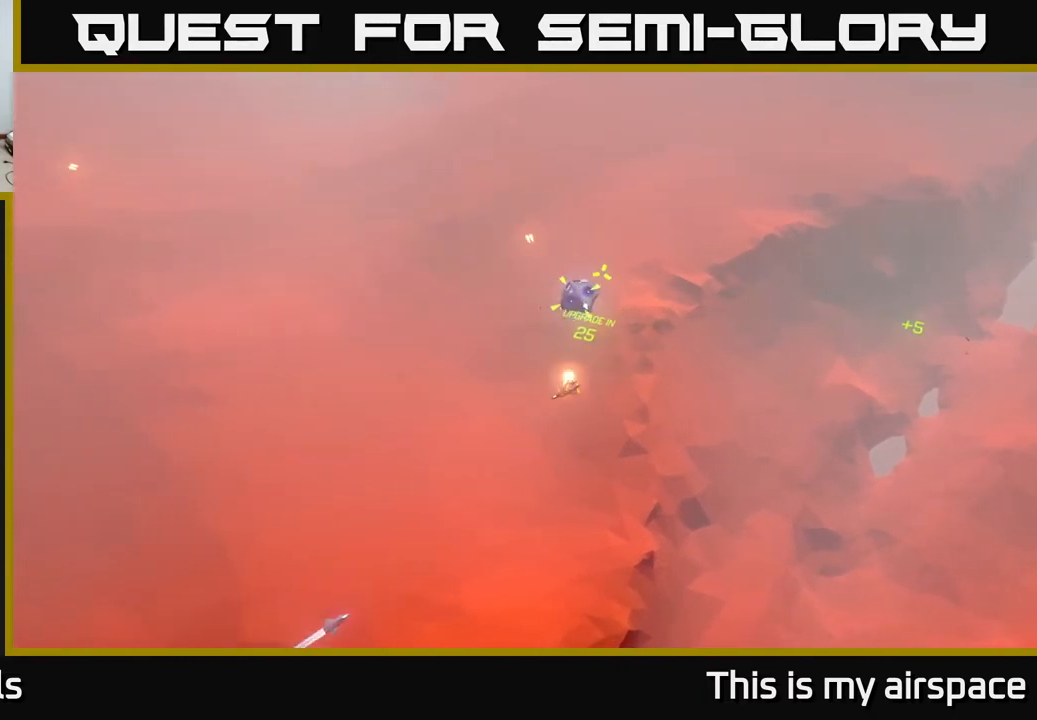
{"buttons": [], "left_stick": "center", "events": []}
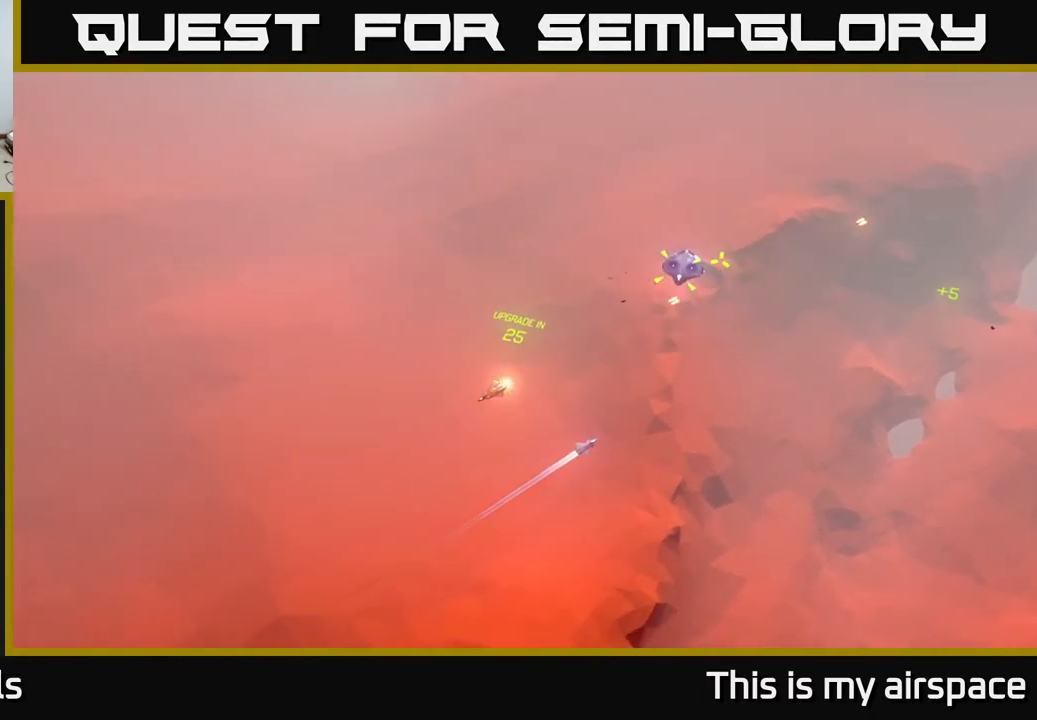
{"buttons": [], "left_stick": "right", "events": [[83, "left_stick", "right"]]}
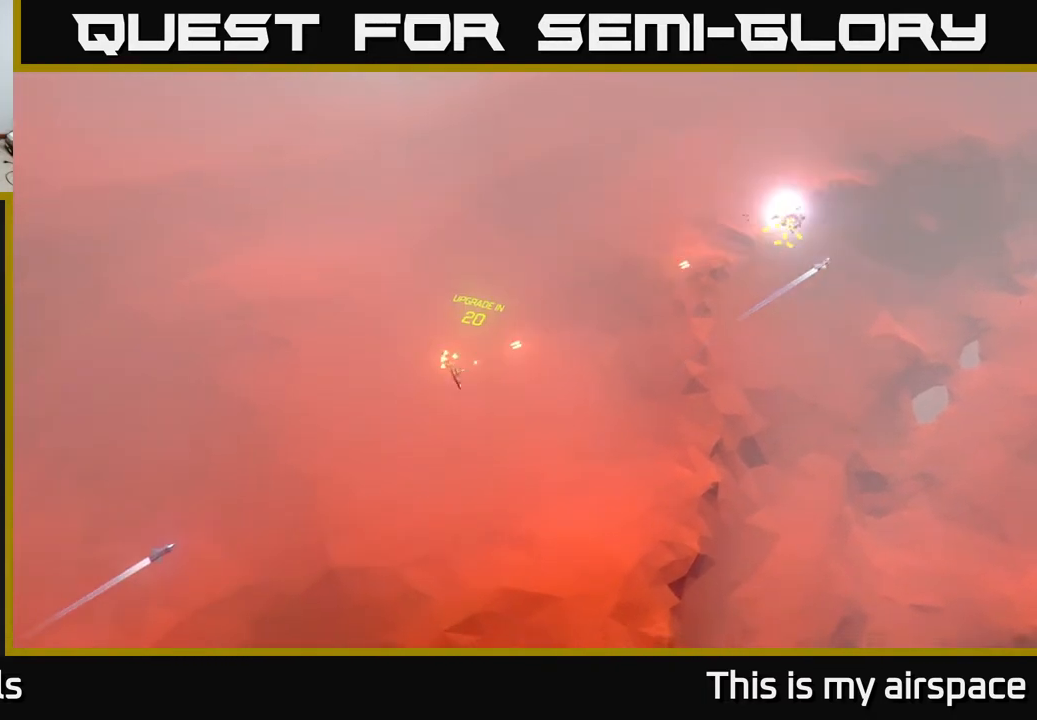
{"buttons": [], "left_stick": "right", "events": [[183, "left_stick", "up-right"], [467, "left_stick", "right"]]}
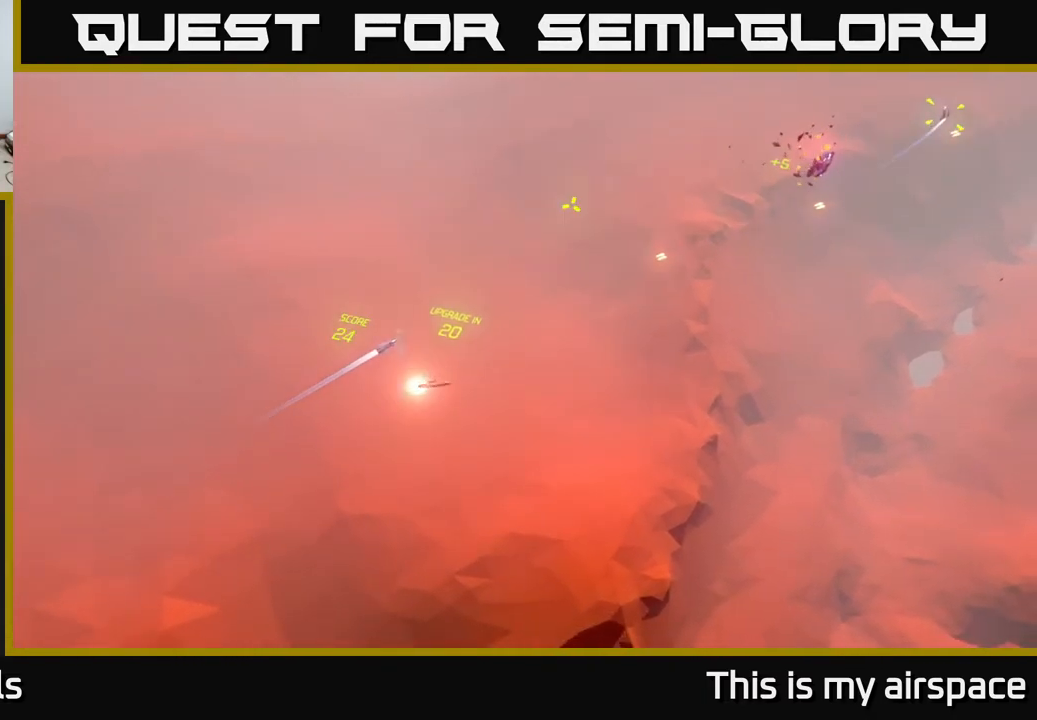
{"buttons": [], "left_stick": "up-right", "events": [[167, "left_stick", "up-right"]]}
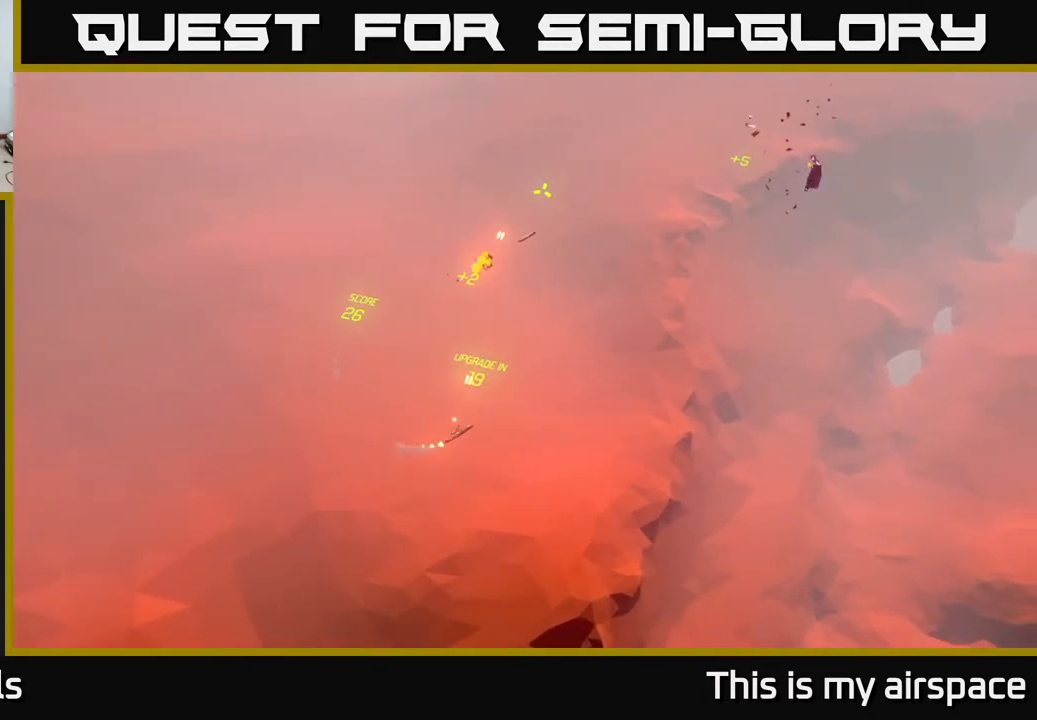
{"buttons": [], "left_stick": "center", "events": [[183, "left_stick", "center"]]}
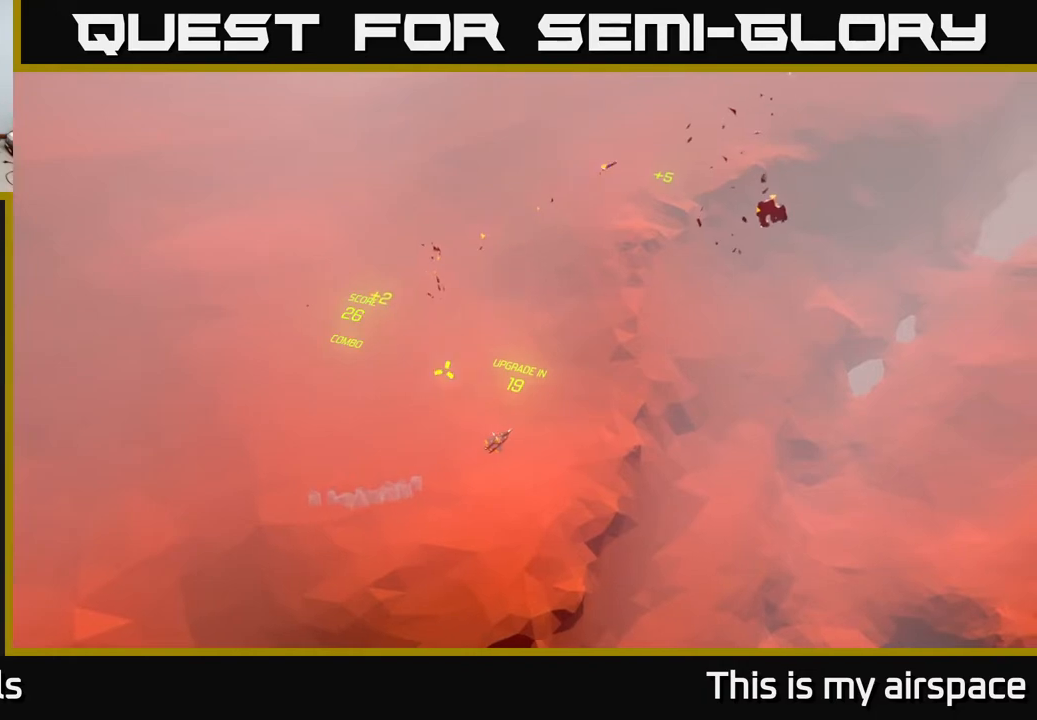
{"buttons": [], "left_stick": "left", "events": [[417, "left_stick", "left"]]}
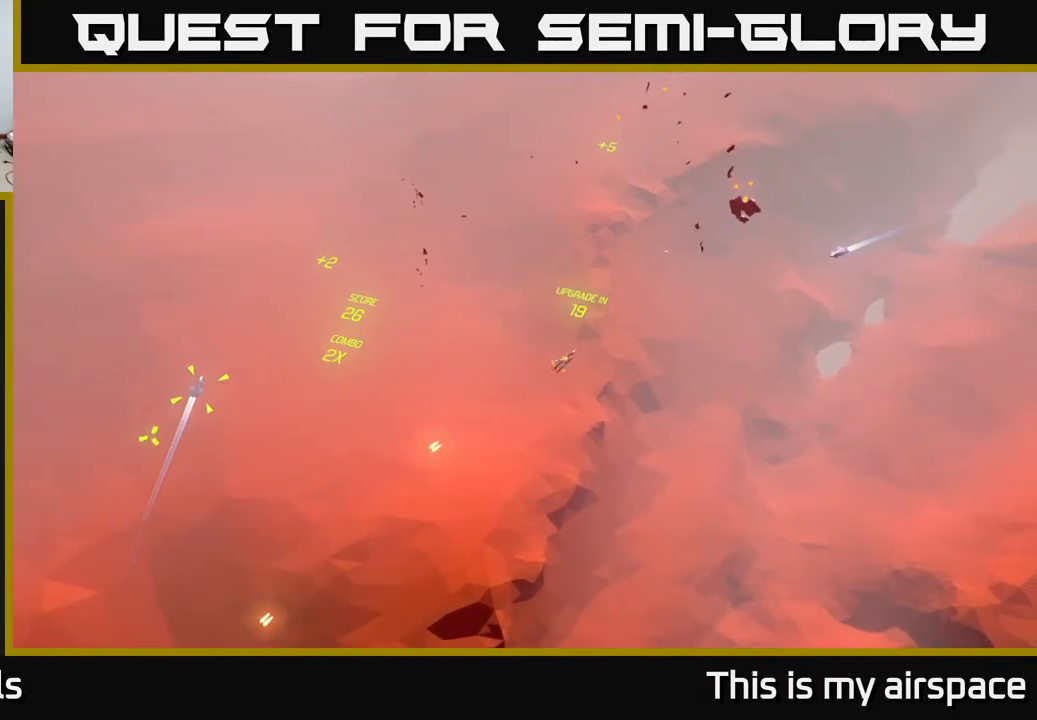
{"buttons": [], "left_stick": "center", "events": [[100, "left_stick", "center"]]}
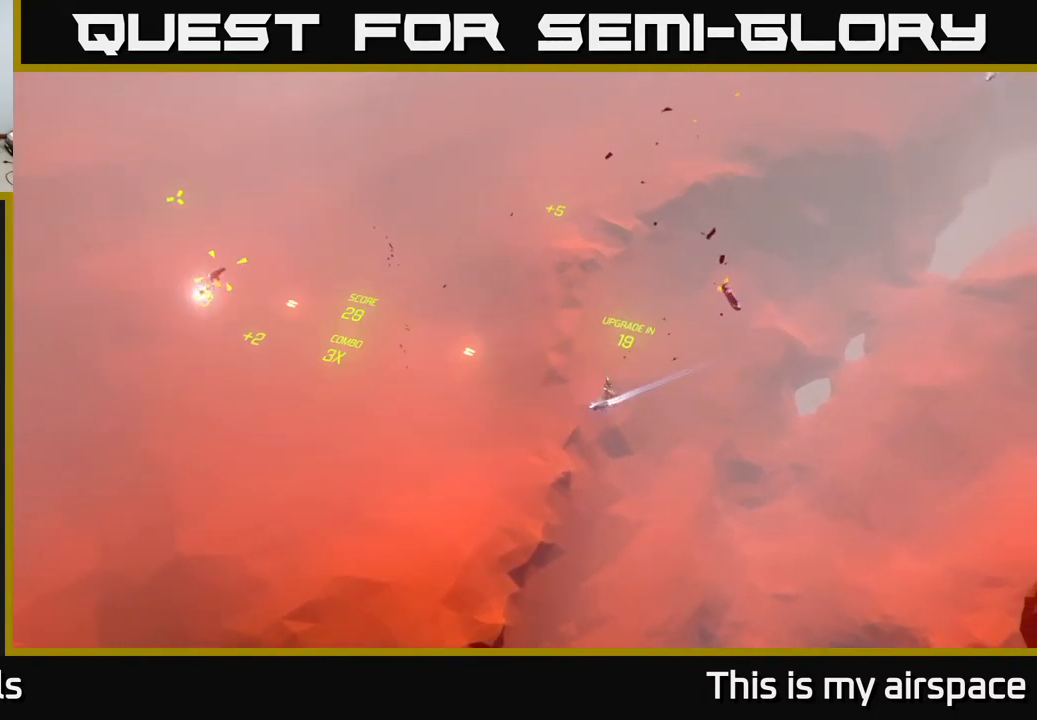
{"buttons": [], "left_stick": "down-left", "events": [[433, "left_stick", "down-left"]]}
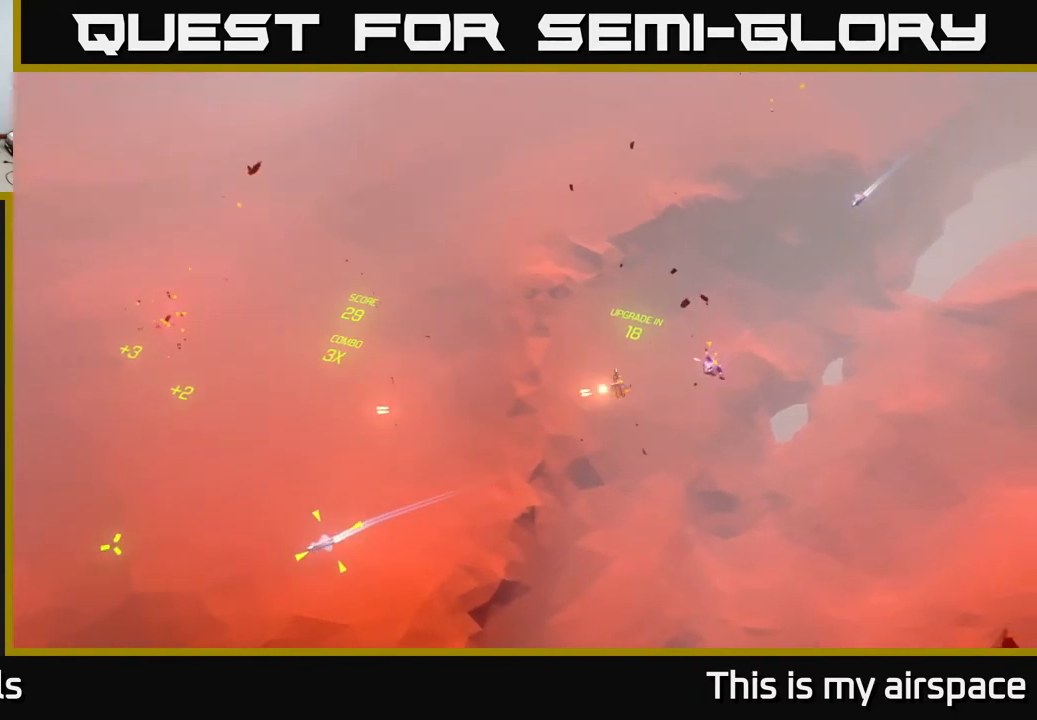
{"buttons": [], "left_stick": "center", "events": [[217, "left_stick", "down"], [433, "left_stick", "center"]]}
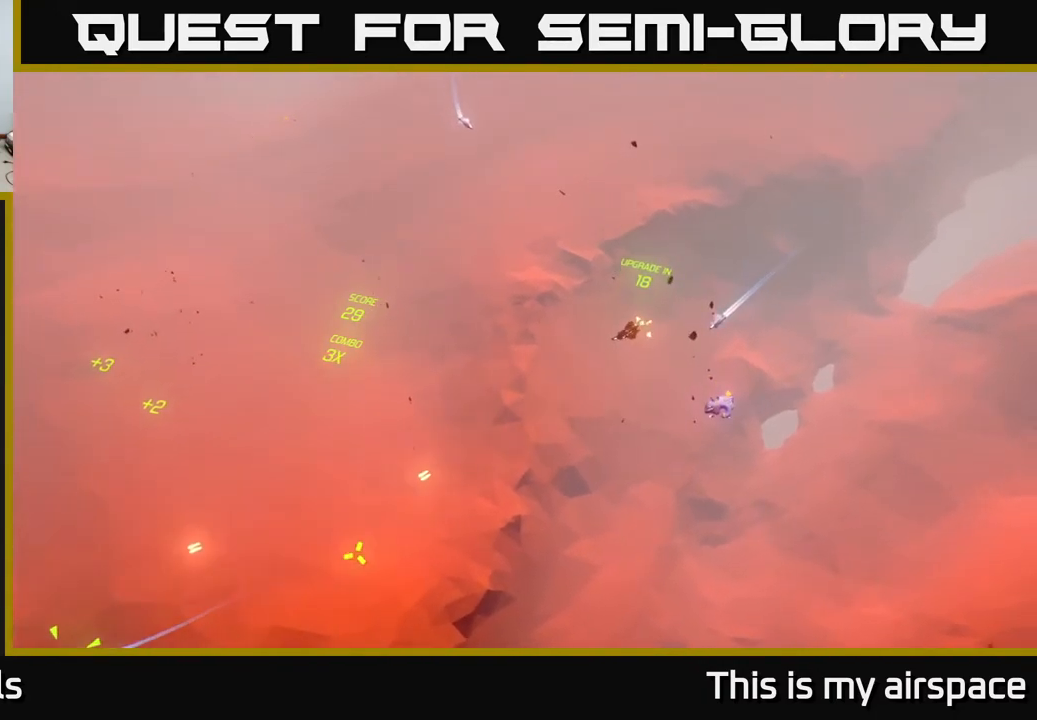
{"buttons": [], "left_stick": "down-left", "events": [[333, "left_stick", "down"], [467, "left_stick", "down-left"]]}
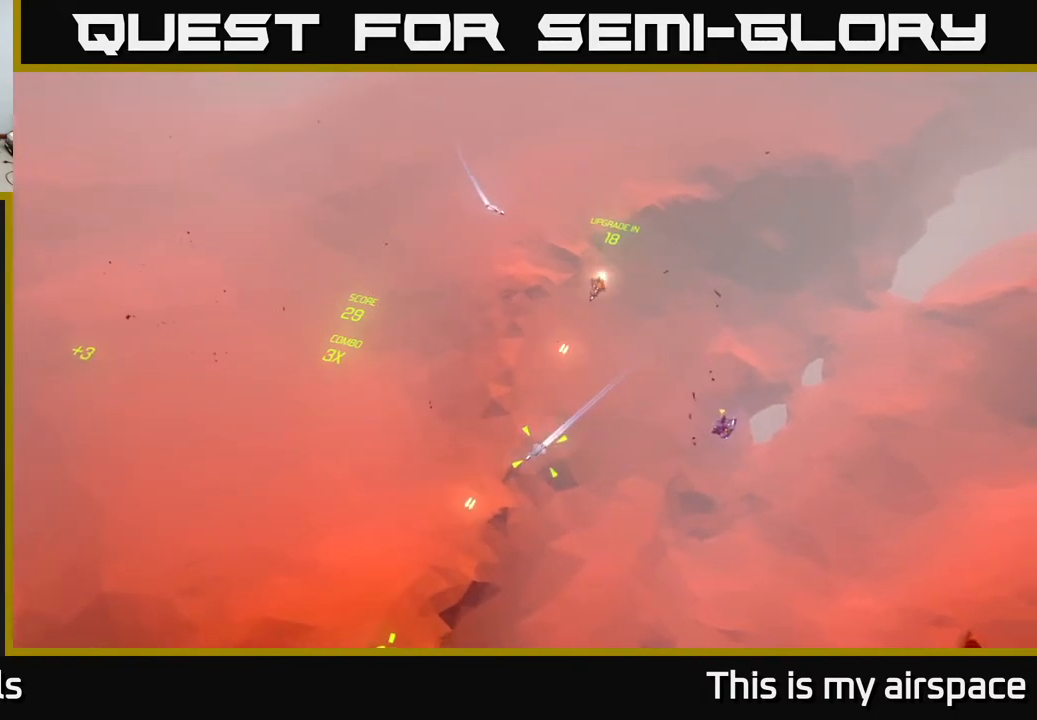
{"buttons": [], "left_stick": "center", "events": [[100, "left_stick", "center"]]}
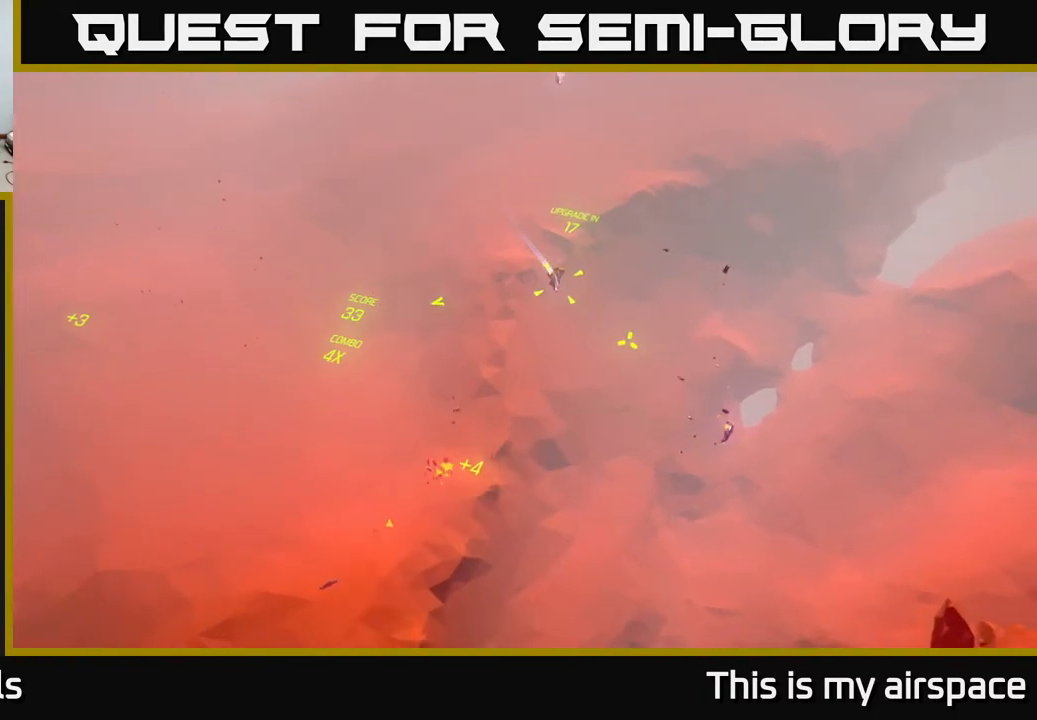
{"buttons": [], "left_stick": "center", "events": []}